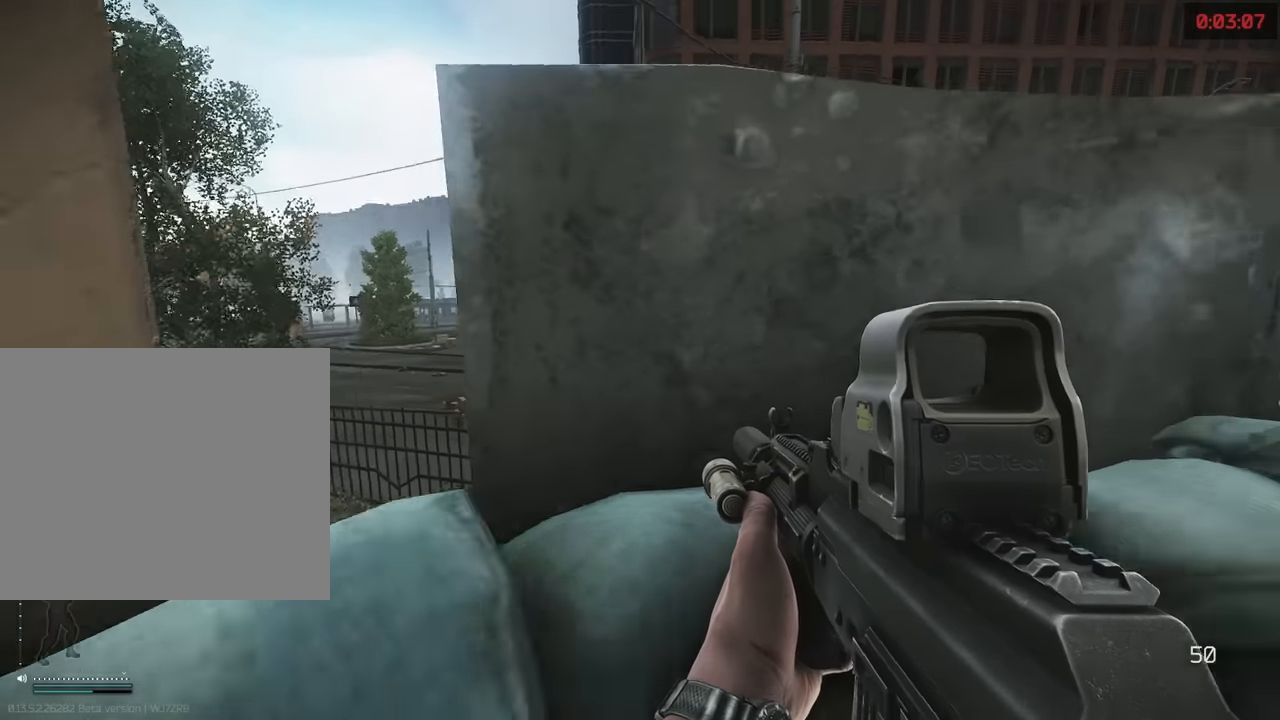
Gameplay with keyboard; each line is a JSON object with the keys held at the frame after it. "events" lists presses ("down") and releases ("up") of "1", "2", "3", "4", "5", "a", "alt", "c", "caps_lock", "d", "e", "f", "g", "q", "r", "s", "shift", "space", "t", "tab", "v", "w", "x" and "z" between this image and that frame as [ms after this image, input, new state], when the widget could be followed in between. No other keys are recorded. Mouse input is not recorded.
{"keys": ["d", "w"], "events": [[66, "a", "up"], [316, "d", "down"], [316, "q", "up"], [500, "w", "down"]]}
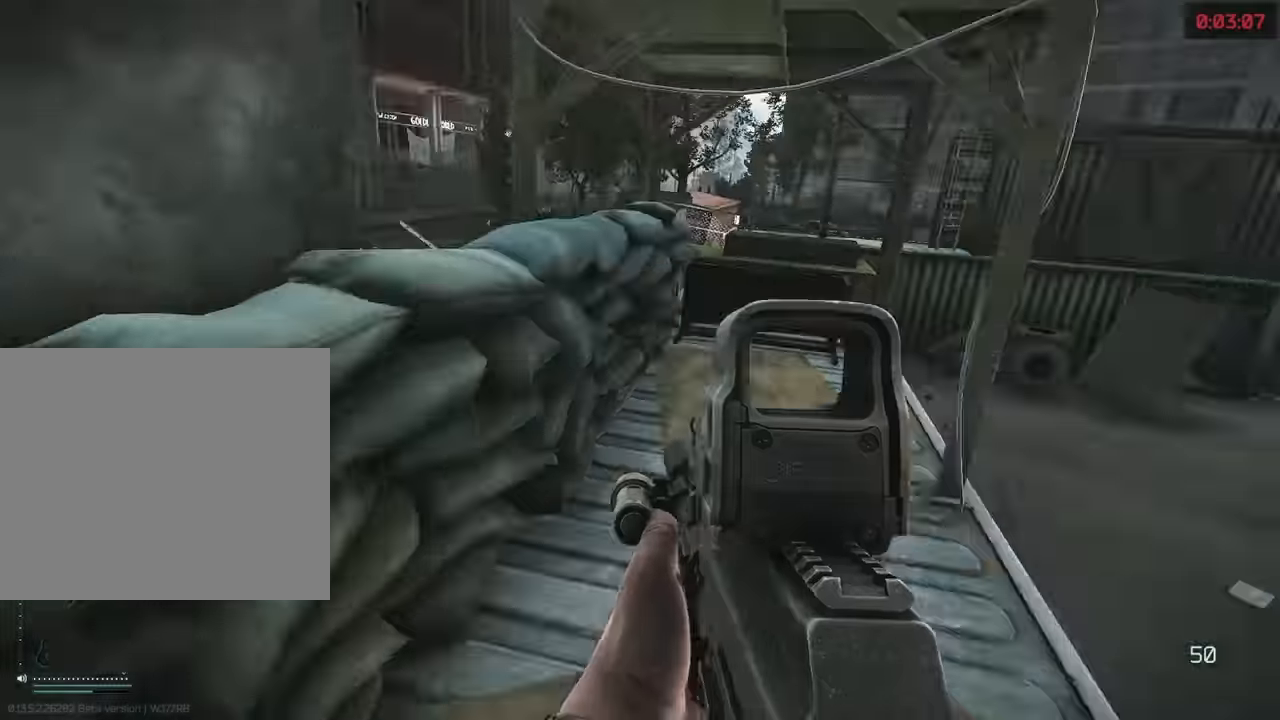
{"keys": ["a", "shift", "w"], "events": [[83, "shift", "down"], [283, "d", "up"], [416, "a", "down"]]}
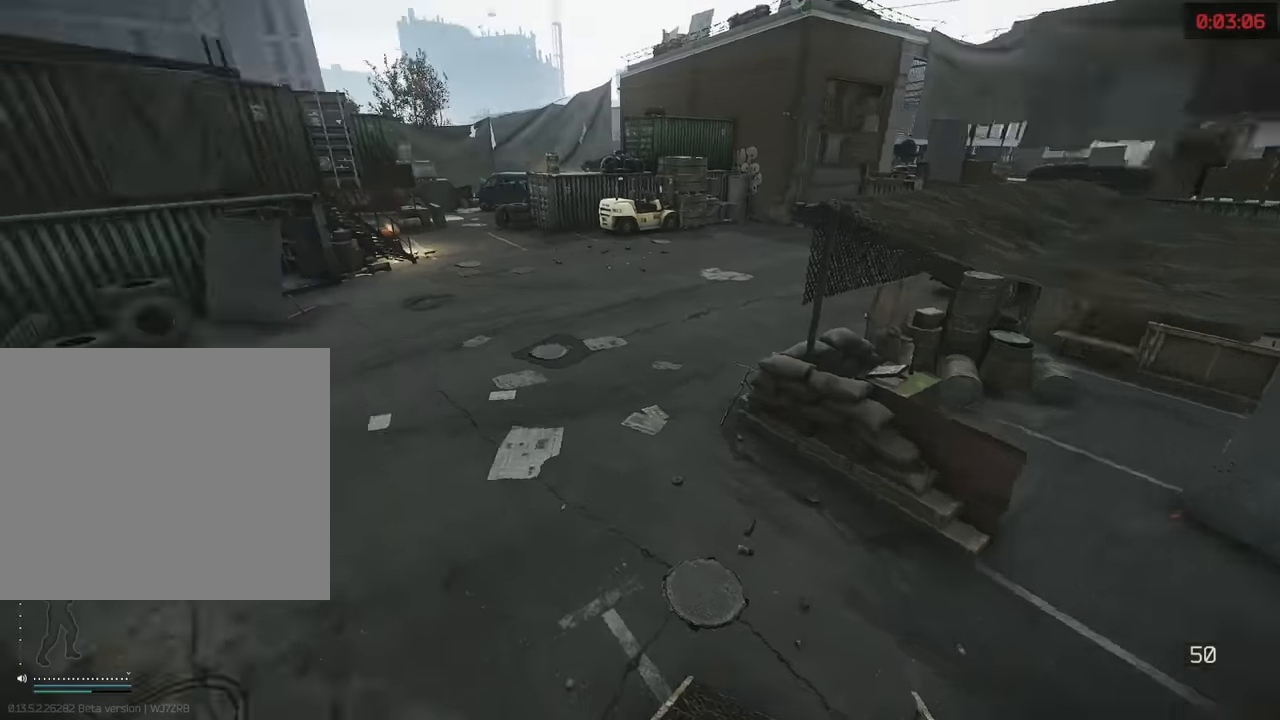
{"keys": ["d"], "events": [[100, "a", "up"], [200, "d", "down"], [400, "w", "up"], [433, "shift", "up"]]}
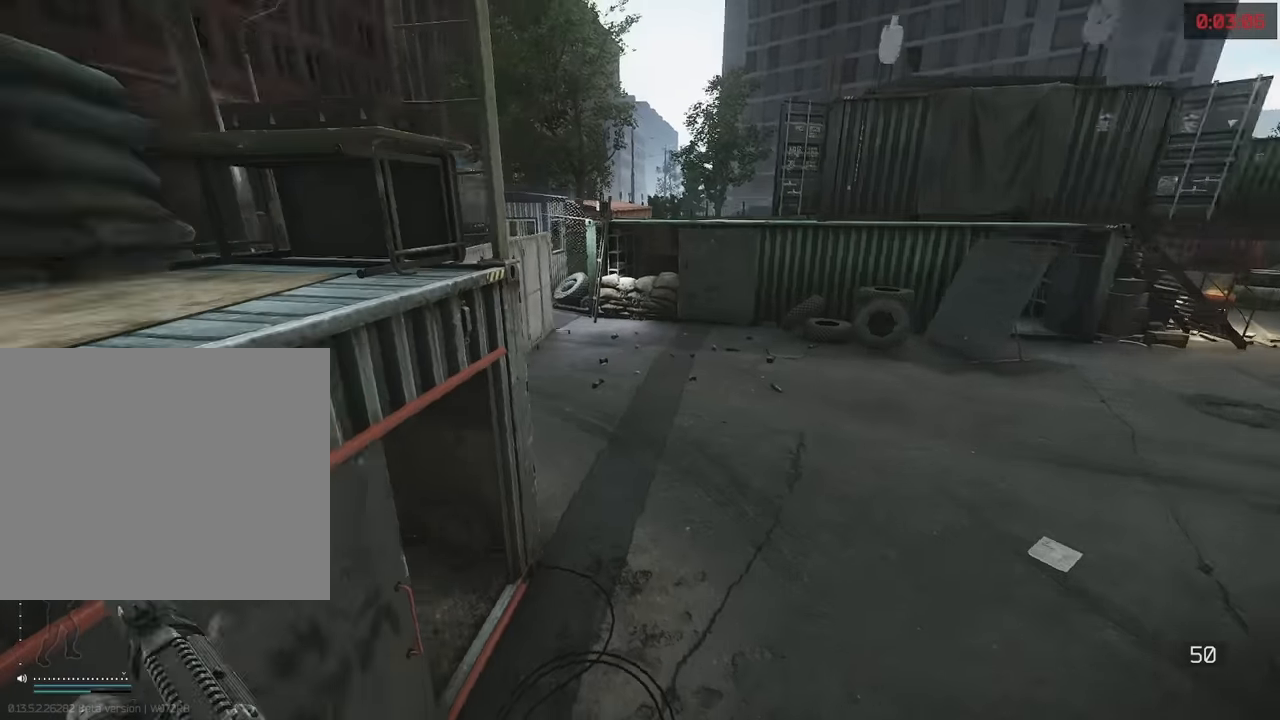
{"keys": ["d", "shift", "w"], "events": [[33, "s", "down"], [116, "a", "down"], [166, "a", "up"], [166, "s", "up"], [316, "w", "down"], [450, "shift", "down"]]}
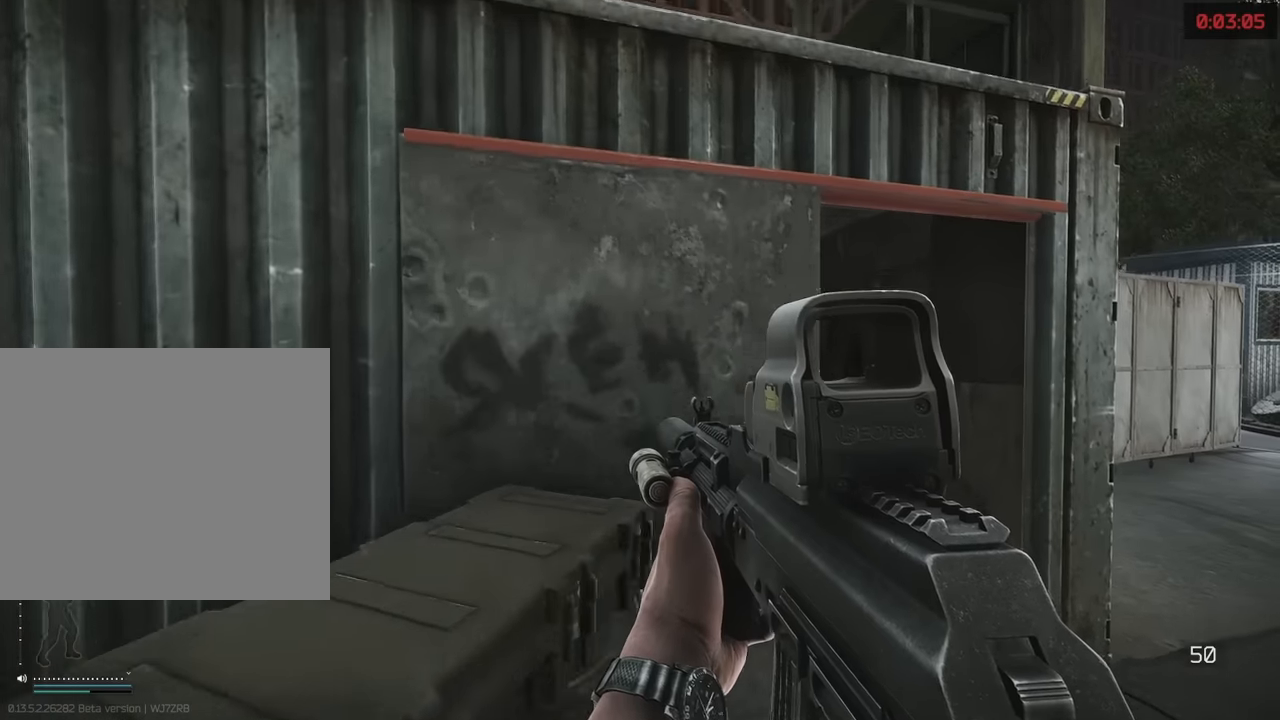
{"keys": ["d", "w"], "events": [[233, "shift", "up"], [283, "w", "up"], [416, "w", "down"]]}
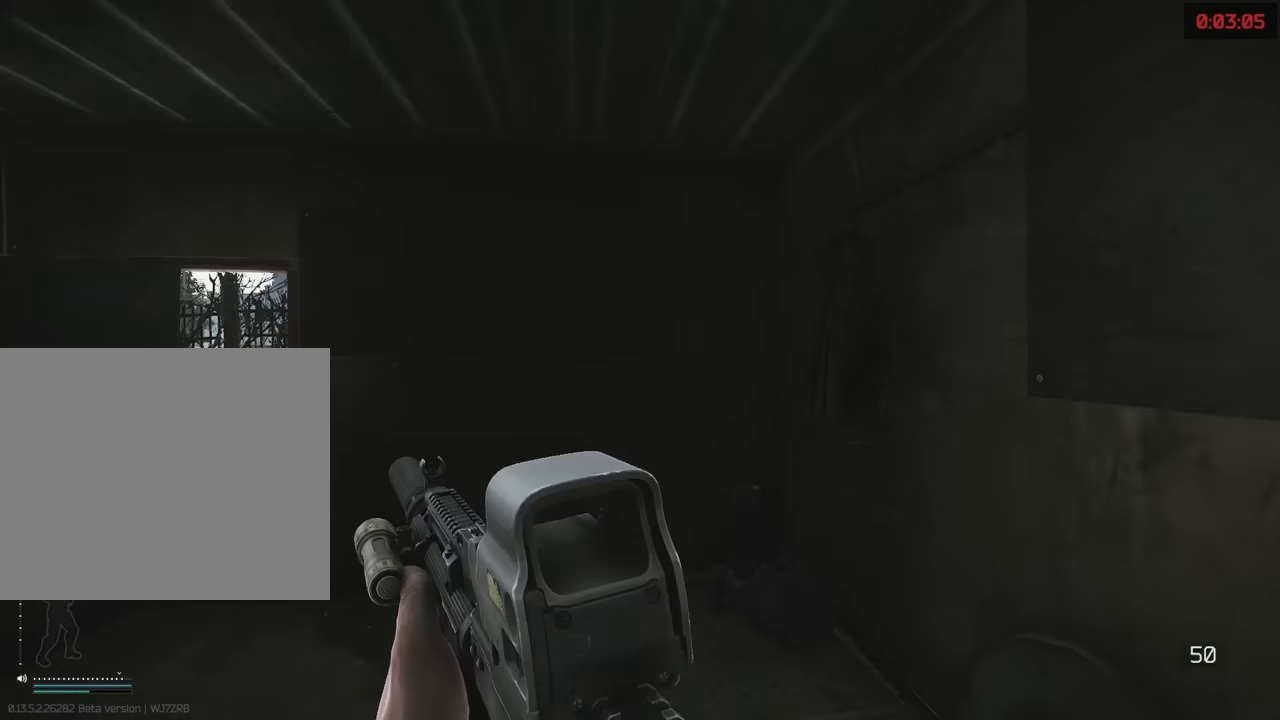
{"keys": ["a", "w"], "events": [[116, "a", "down"], [150, "d", "up"]]}
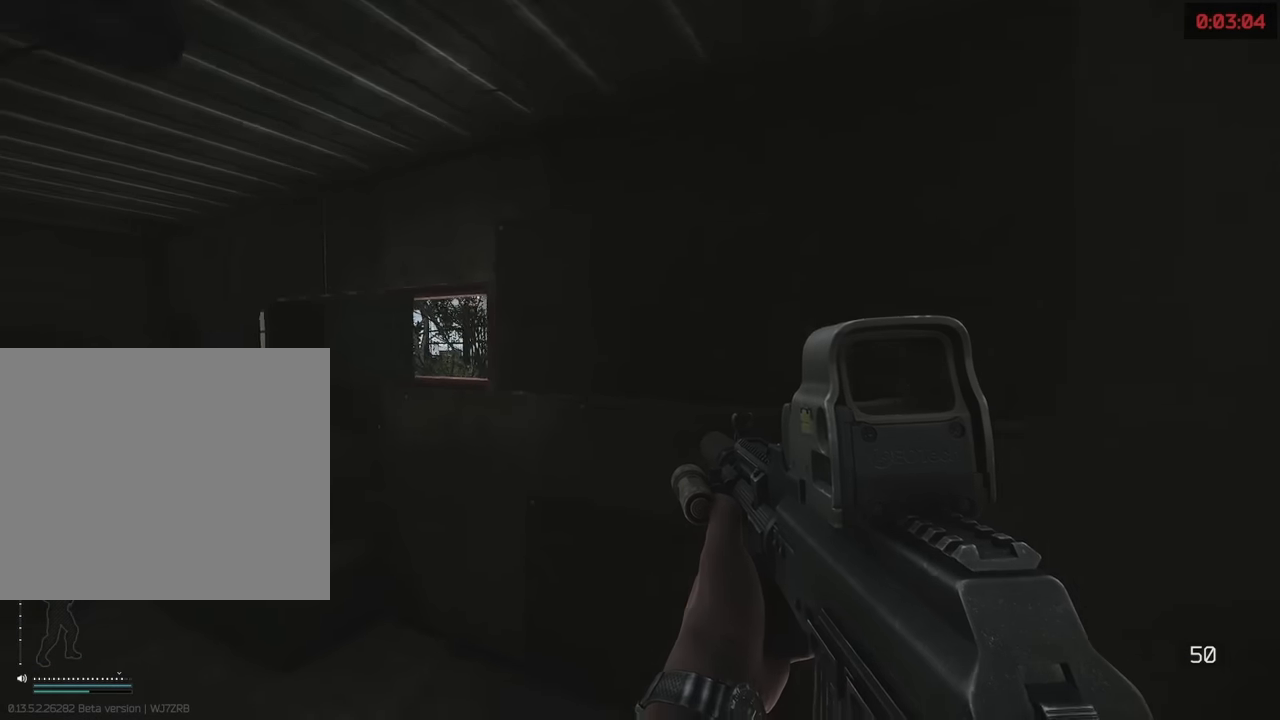
{"keys": ["q"], "events": [[216, "w", "up"], [400, "q", "down"], [500, "a", "up"]]}
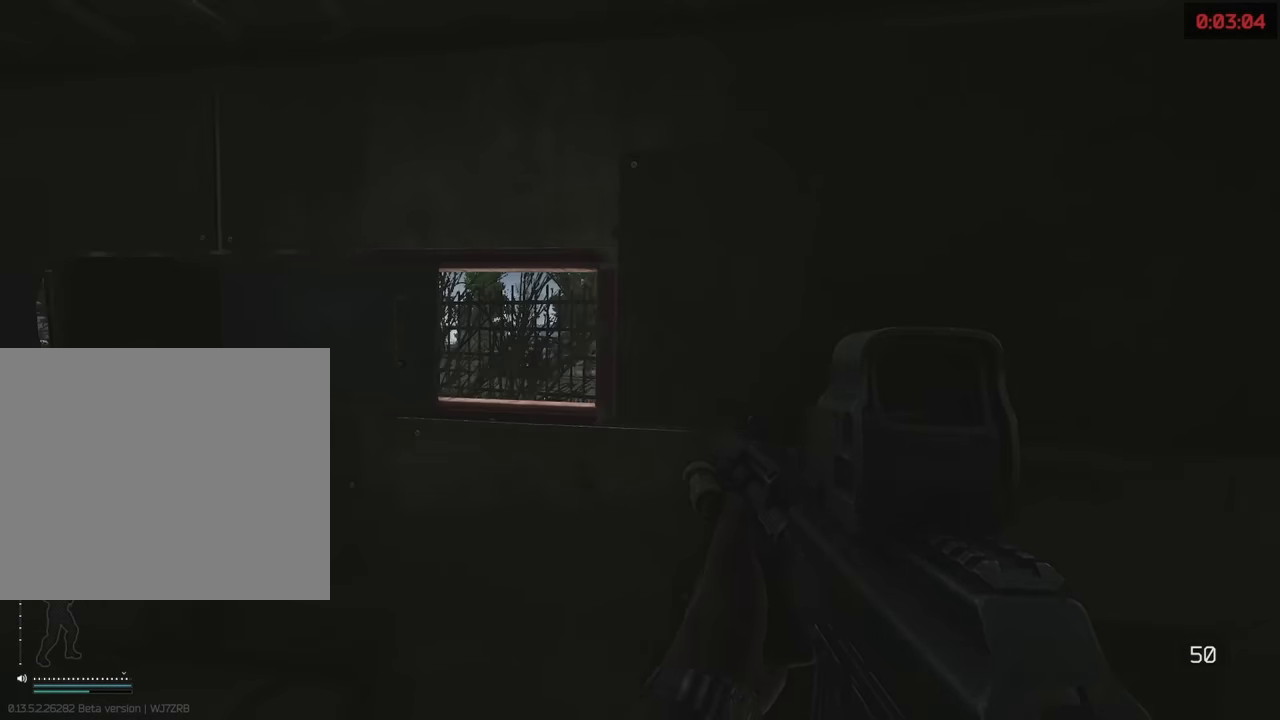
{"keys": ["d", "shift", "w"], "events": [[233, "d", "down"], [283, "q", "up"], [433, "w", "down"], [466, "shift", "down"]]}
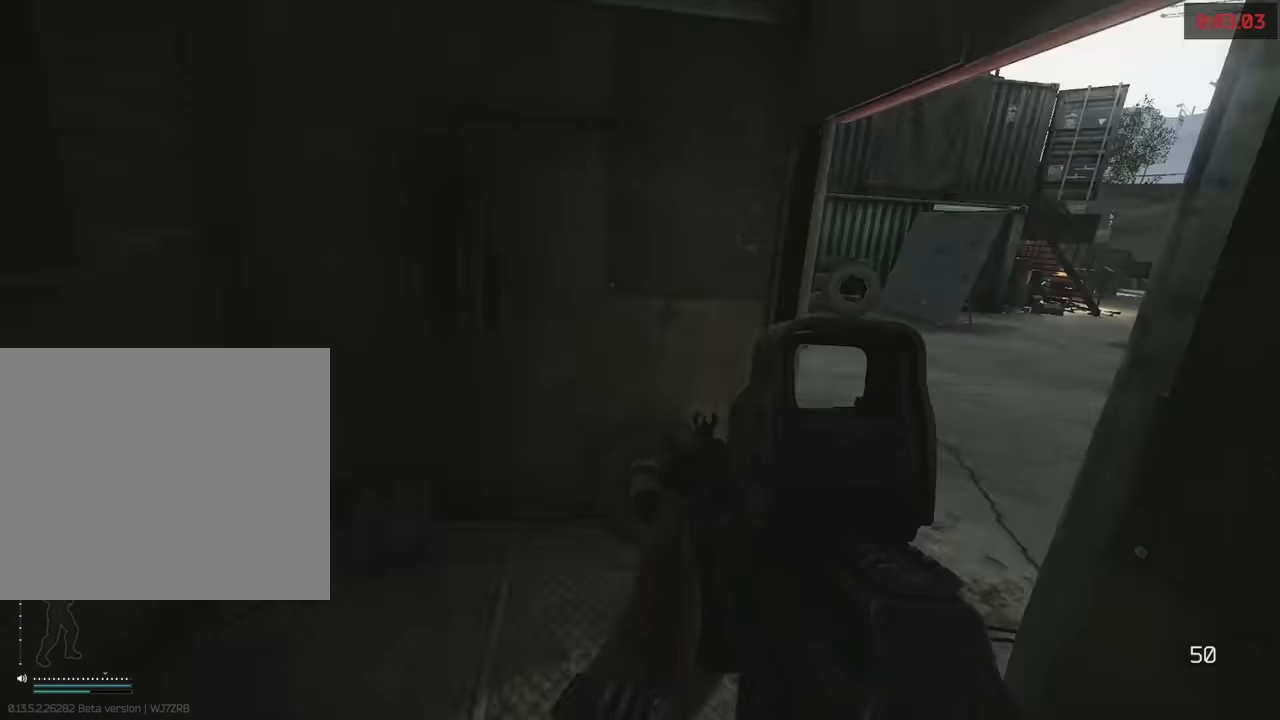
{"keys": ["a", "shift", "w"], "events": [[66, "d", "up"], [250, "a", "down"]]}
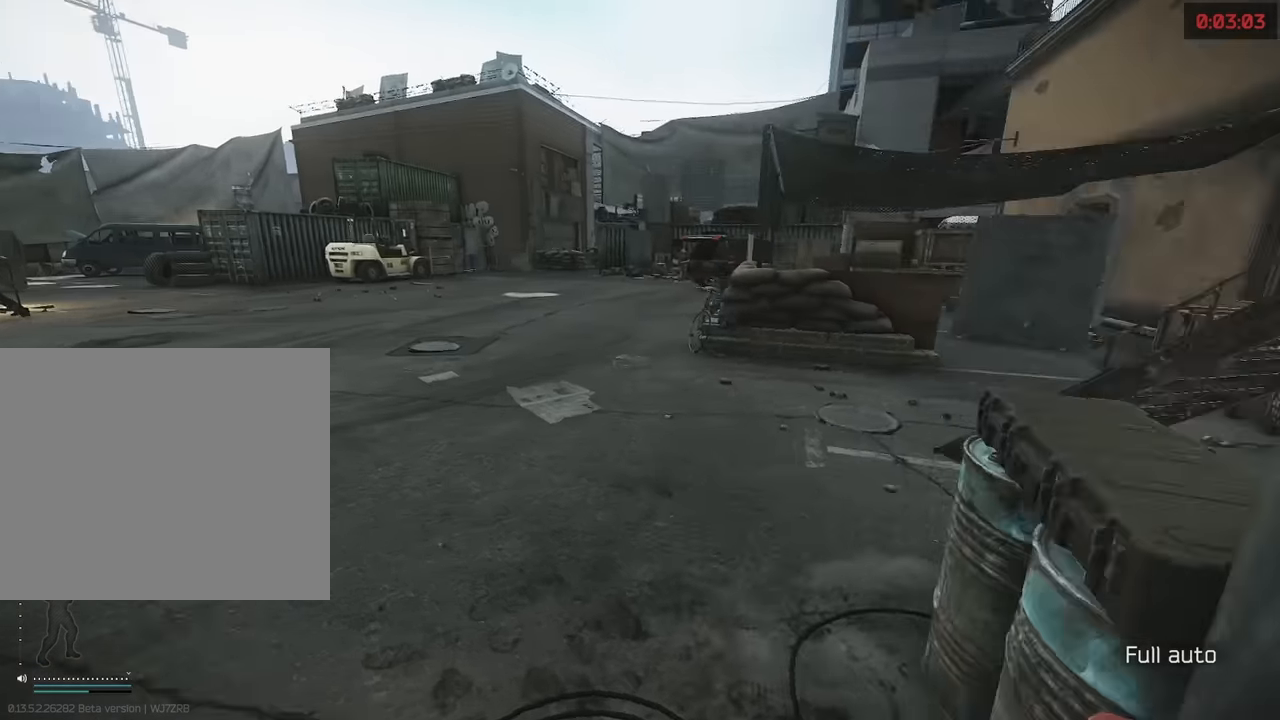
{"keys": ["a", "shift", "w"], "events": []}
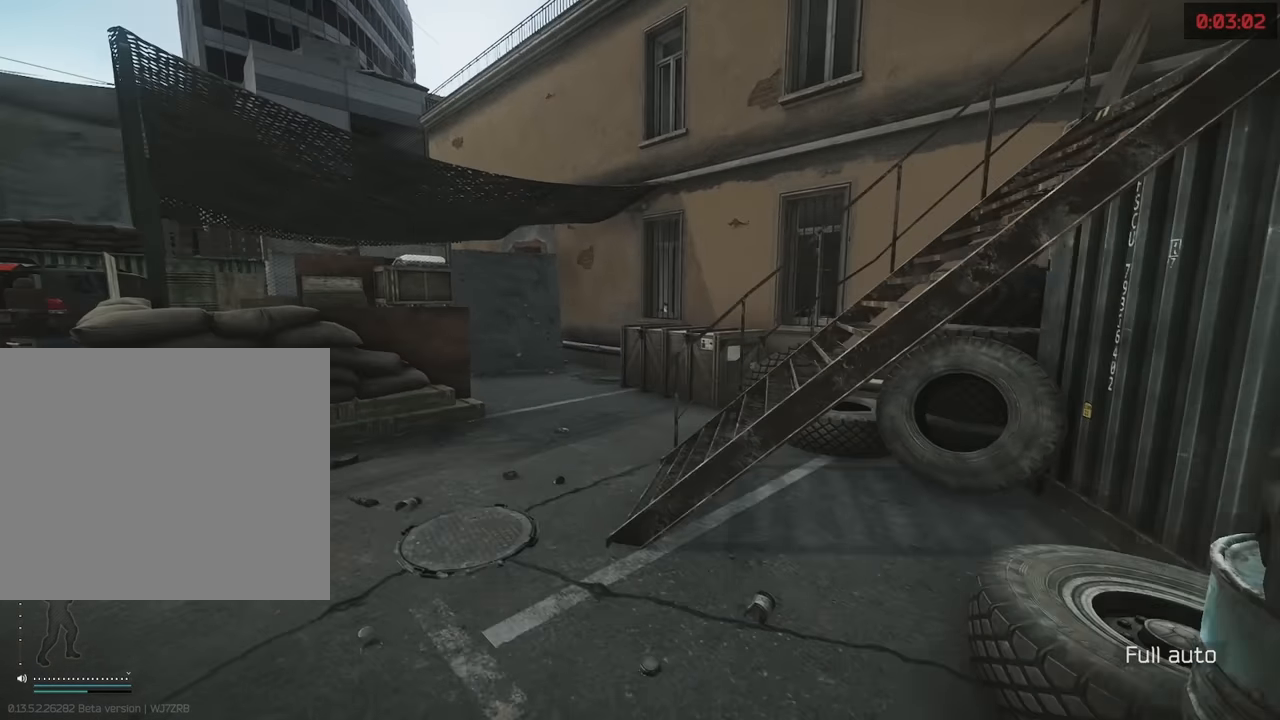
{"keys": ["a", "shift", "w"], "events": [[200, "a", "up"], [233, "a", "down"]]}
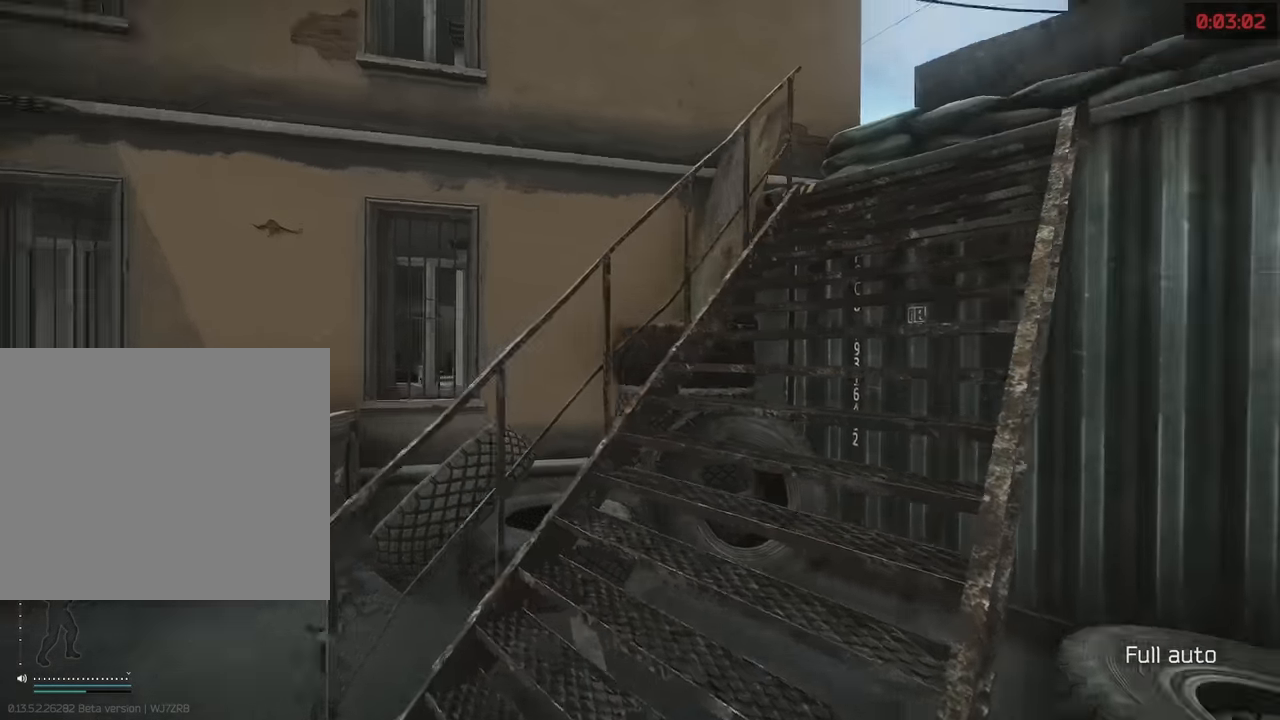
{"keys": ["d", "shift", "w"], "events": [[300, "a", "up"], [350, "d", "down"]]}
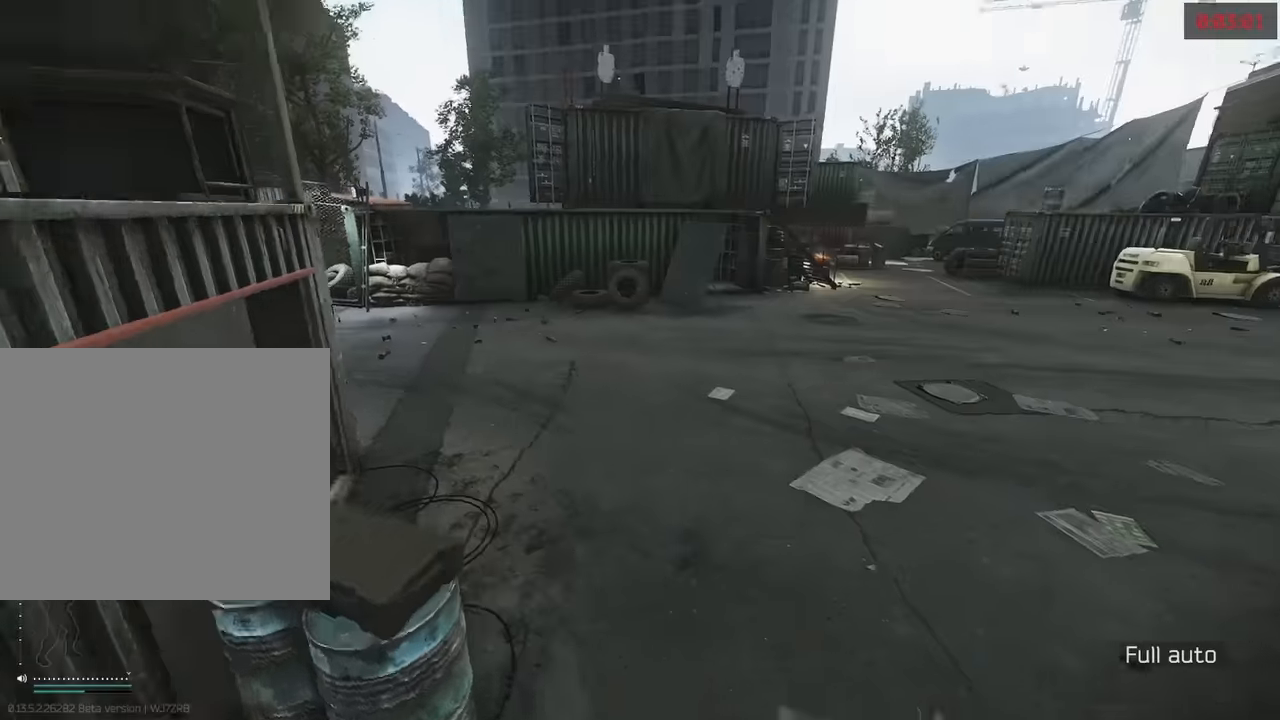
{"keys": ["d", "shift", "w"], "events": [[133, "d", "up"], [166, "a", "down"], [266, "a", "up"], [350, "d", "down"]]}
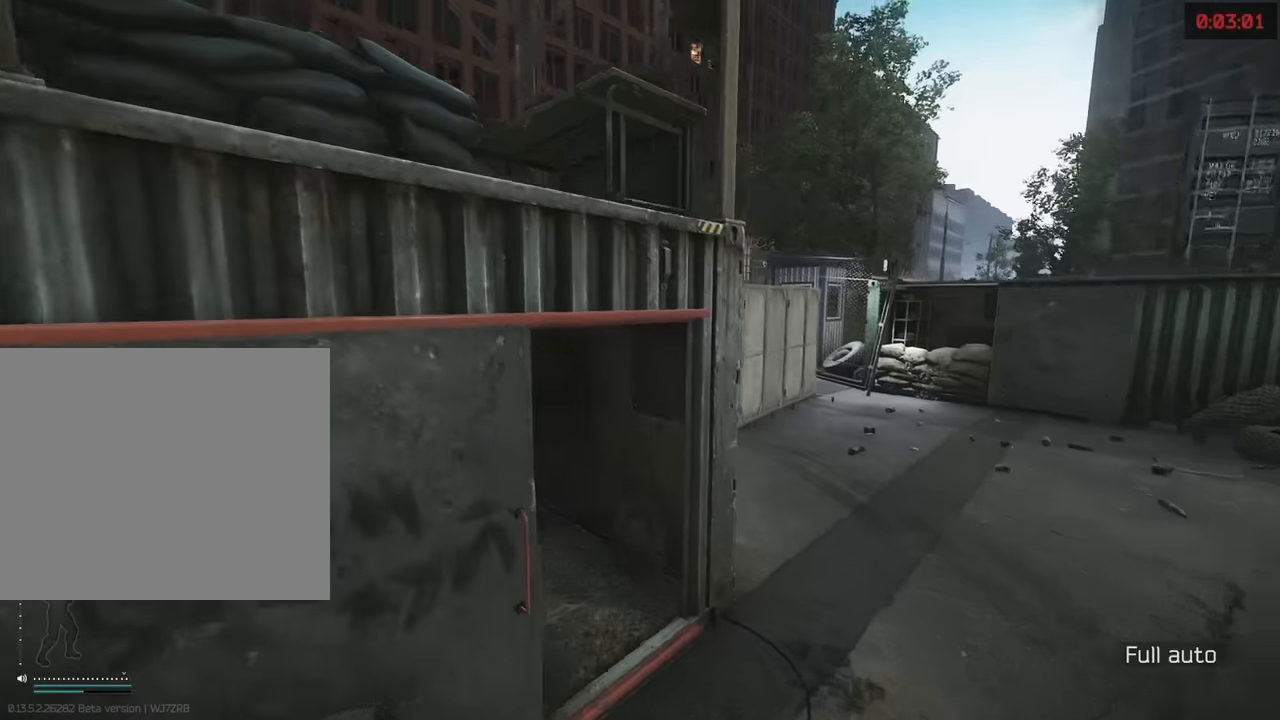
{"keys": ["a", "shift", "w"], "events": [[233, "d", "up"], [416, "a", "down"]]}
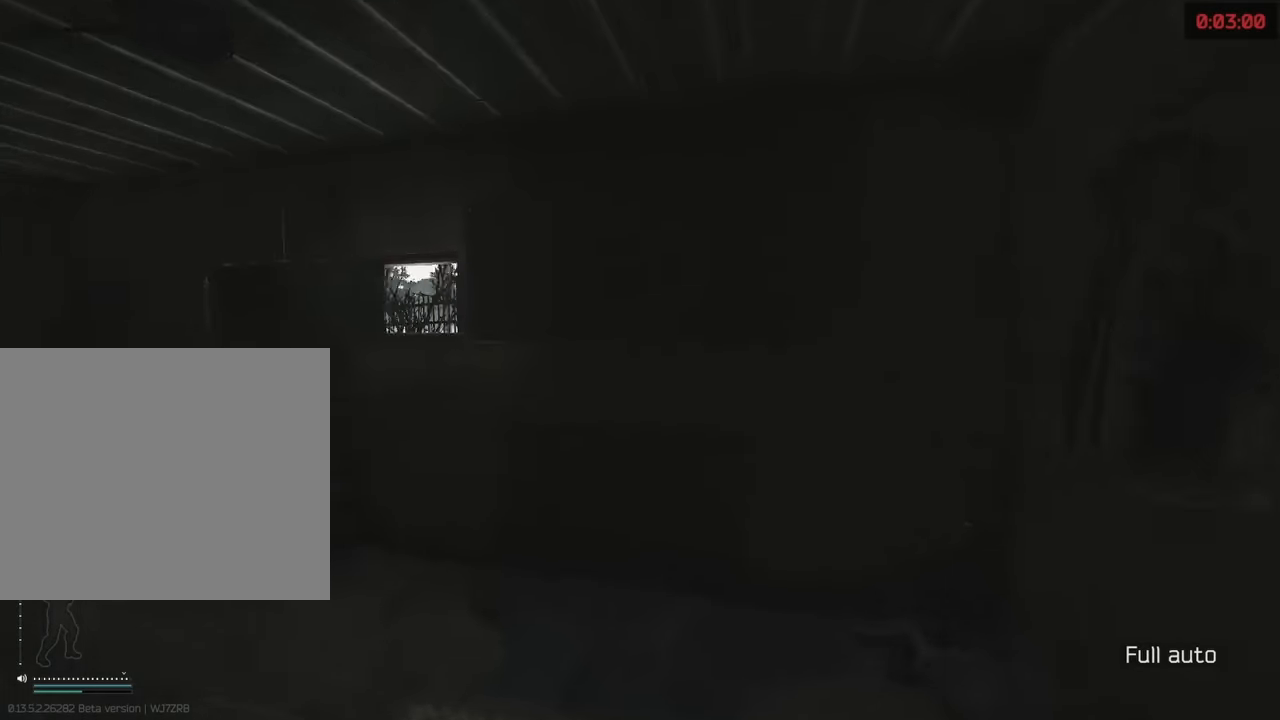
{"keys": ["q"], "events": [[66, "shift", "up"], [66, "w", "up"], [383, "q", "down"], [483, "a", "up"]]}
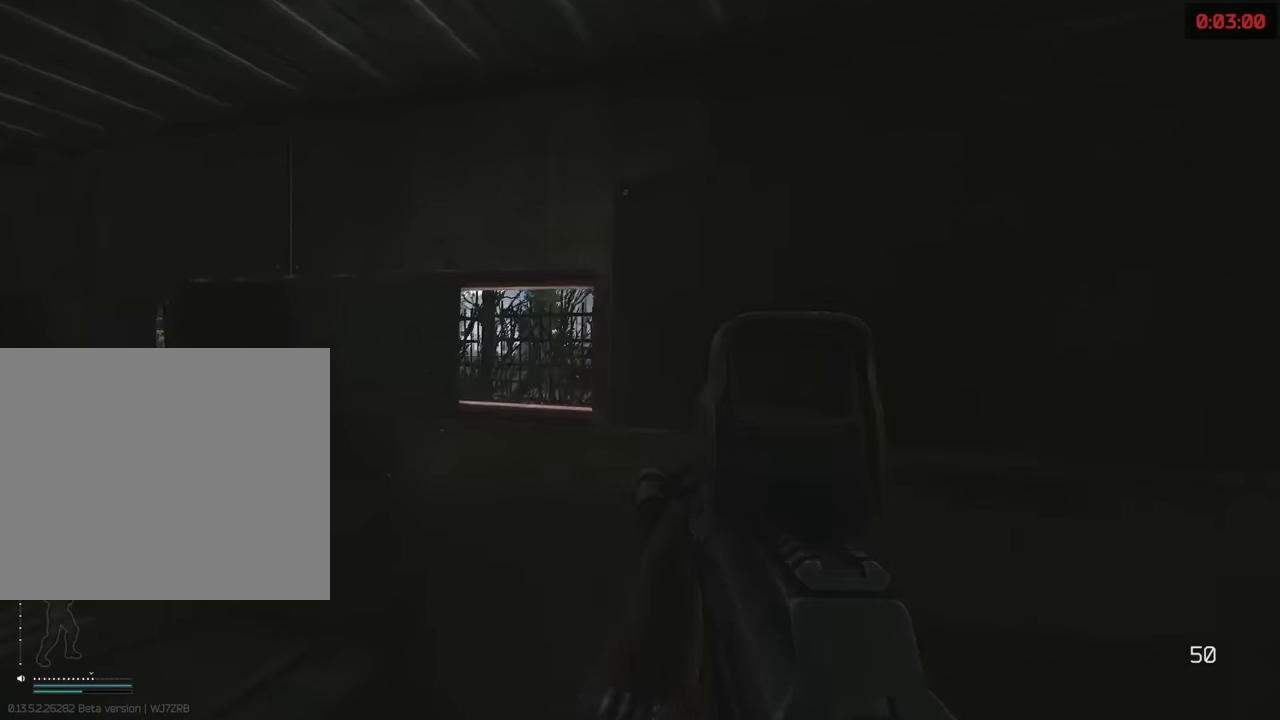
{"keys": ["d"], "events": [[266, "d", "down"], [266, "q", "up"]]}
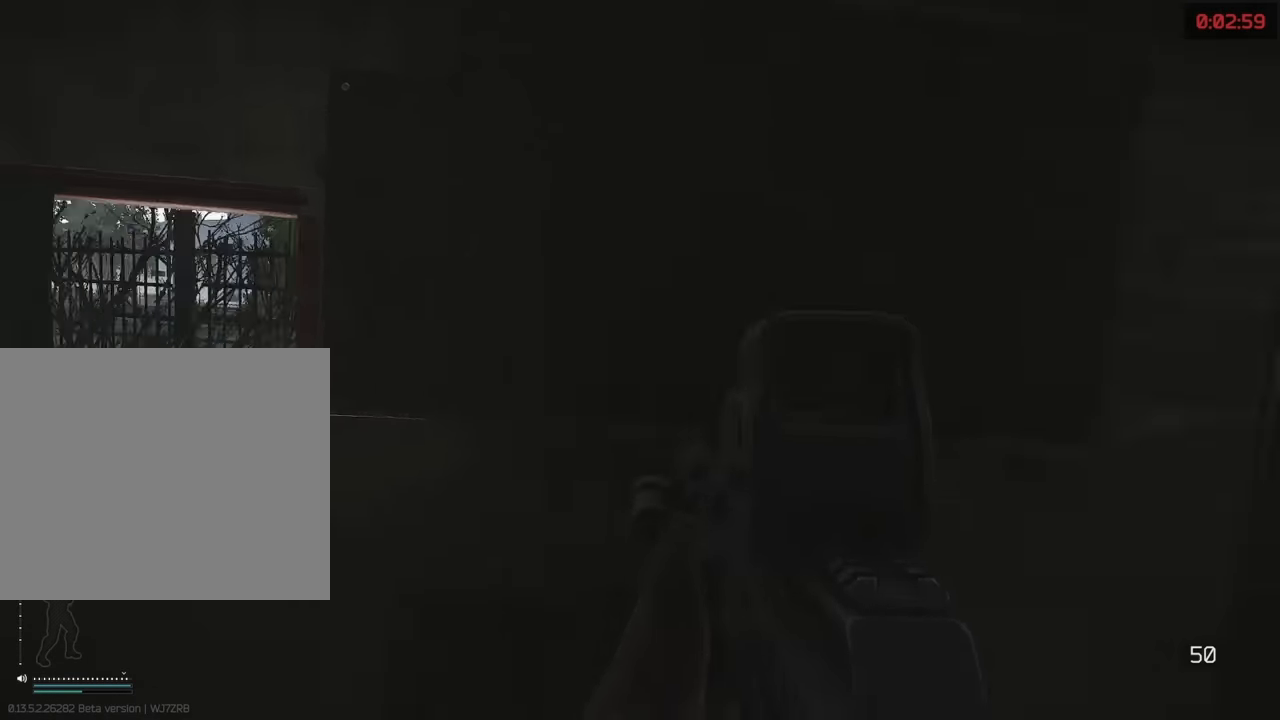
{"keys": ["shift", "w"], "events": [[150, "w", "down"], [366, "d", "up"], [416, "shift", "down"]]}
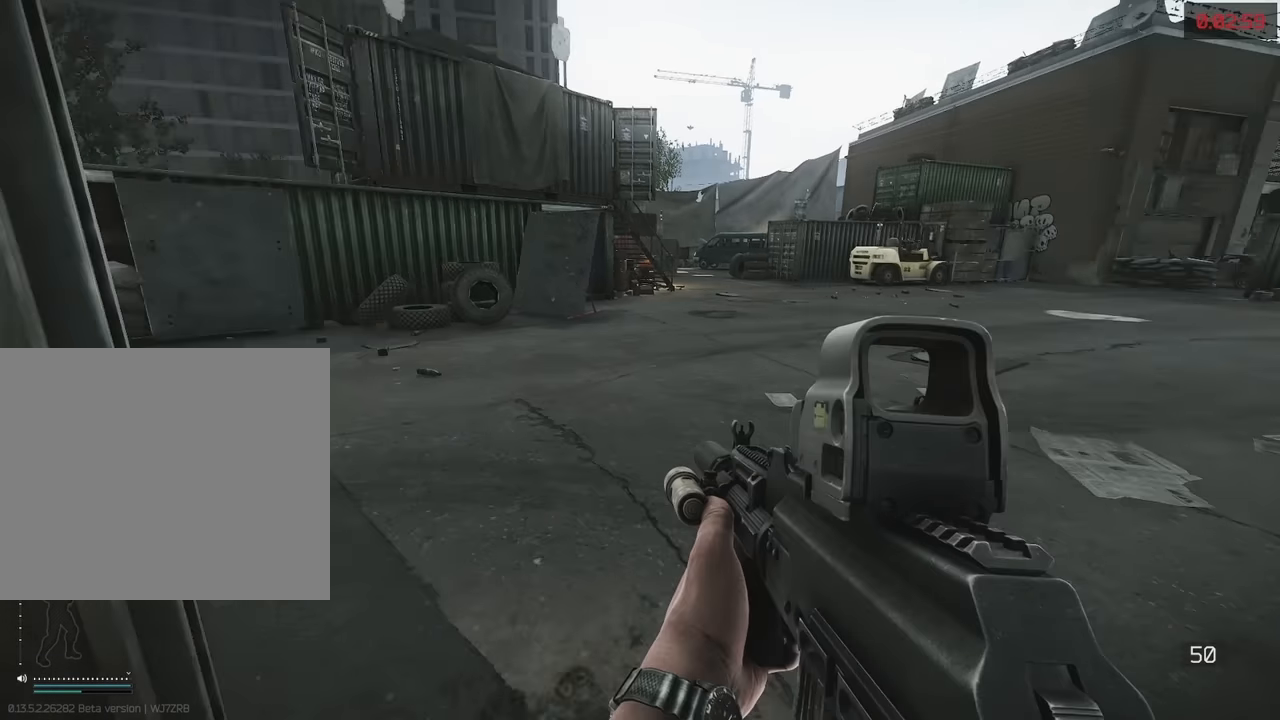
{"keys": ["shift", "w"], "events": [[66, "d", "down"], [216, "d", "up"], [333, "d", "down"], [433, "d", "up"]]}
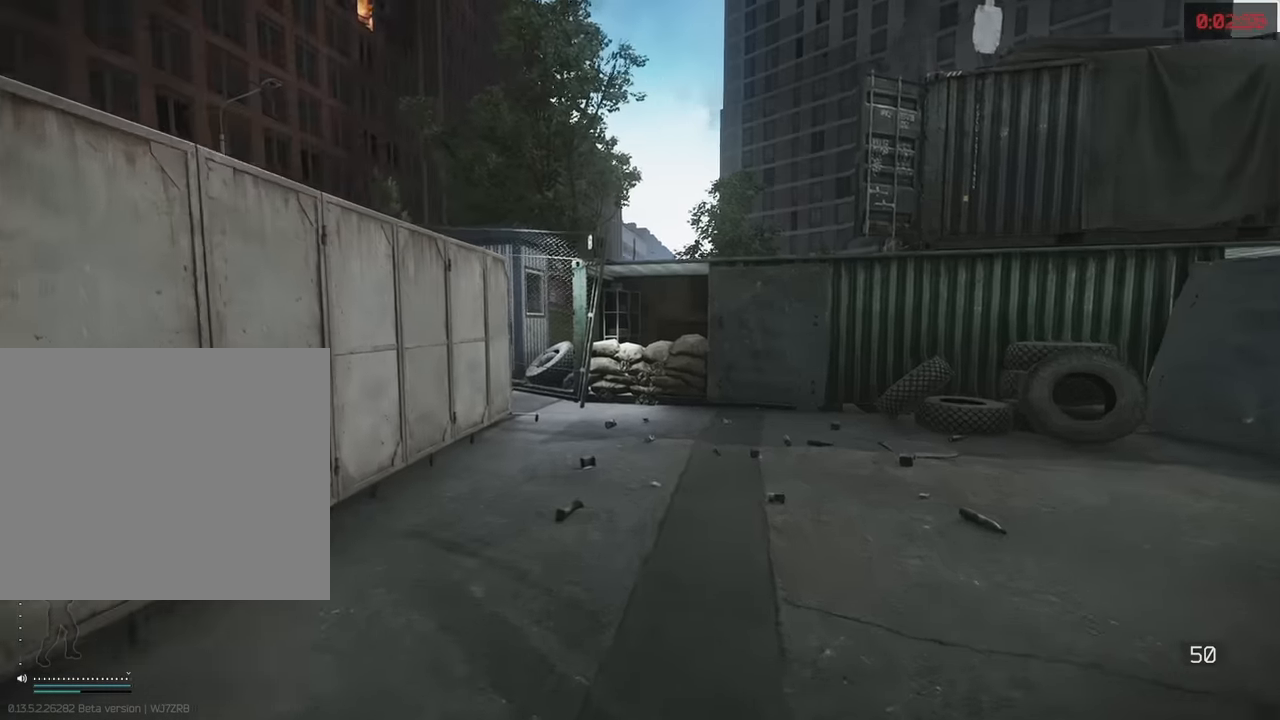
{"keys": ["d"], "events": [[33, "d", "down"], [66, "d", "up"], [316, "d", "down"], [316, "space", "down"], [400, "shift", "up"], [400, "space", "up"], [400, "w", "up"]]}
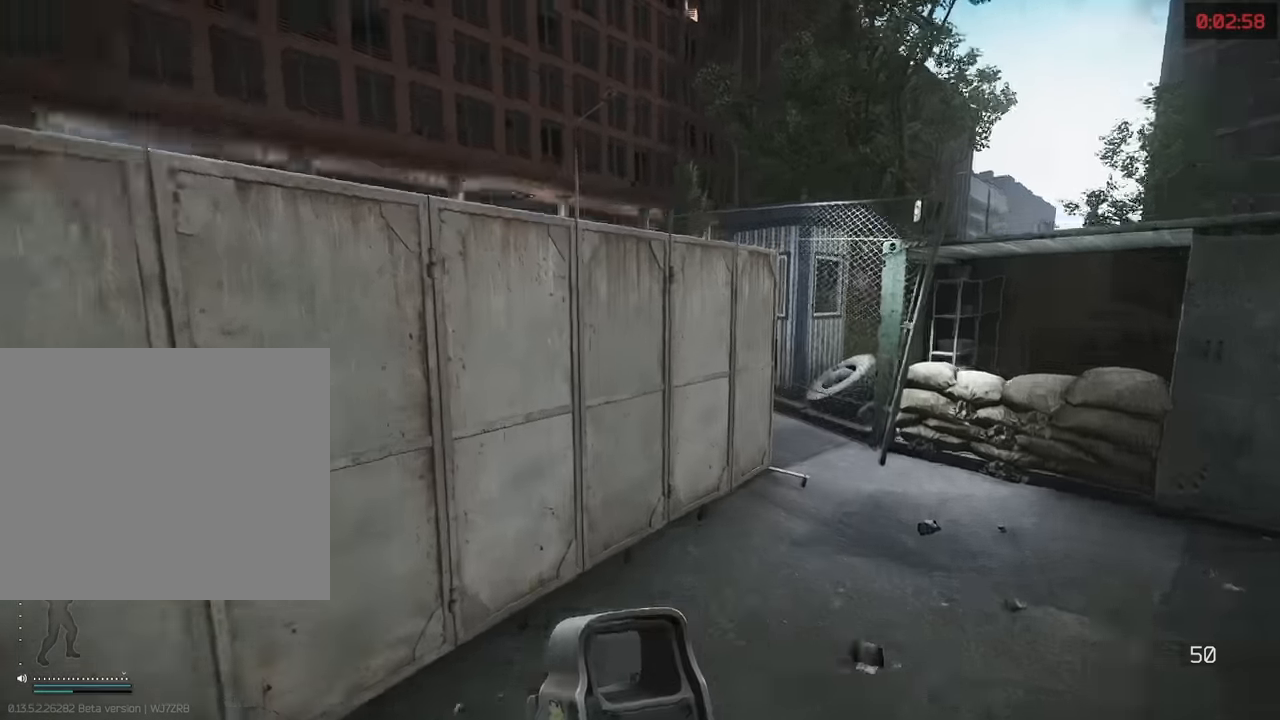
{"keys": ["a"], "events": [[50, "s", "down"], [83, "d", "up"], [183, "a", "down"], [283, "s", "up"]]}
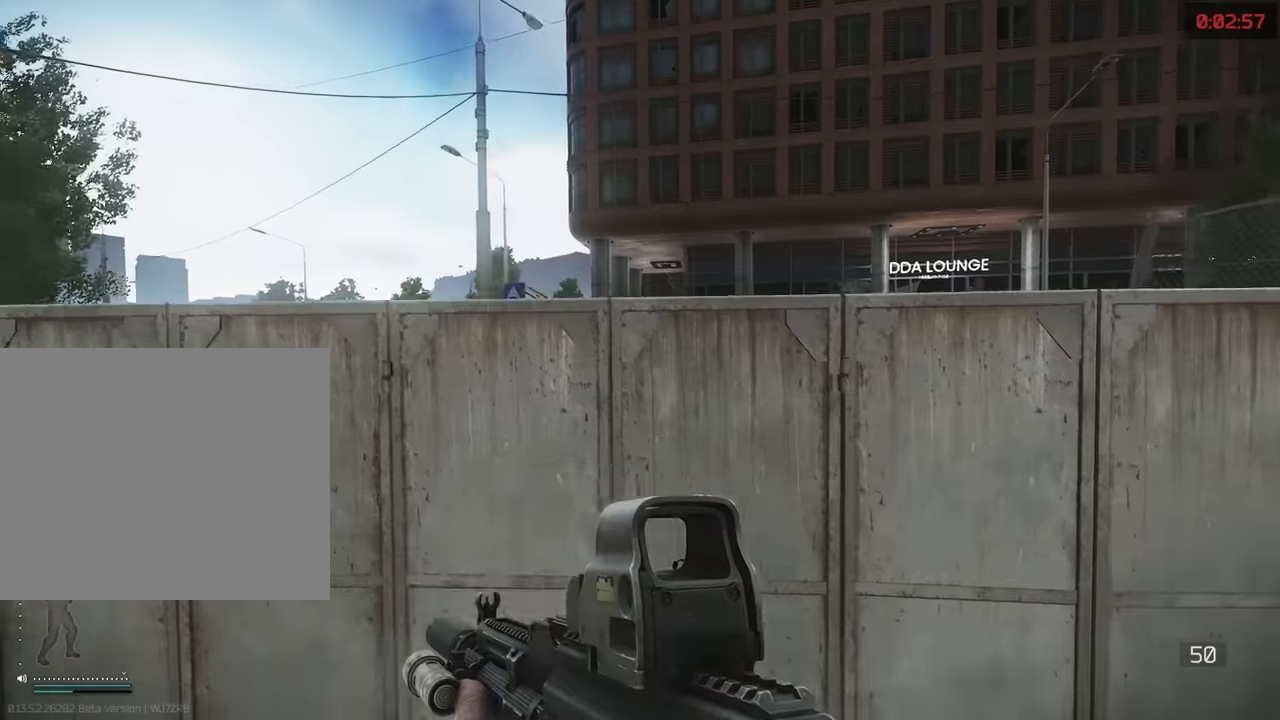
{"keys": ["a", "space"], "events": [[300, "space", "down"], [350, "space", "up"], [433, "space", "down"]]}
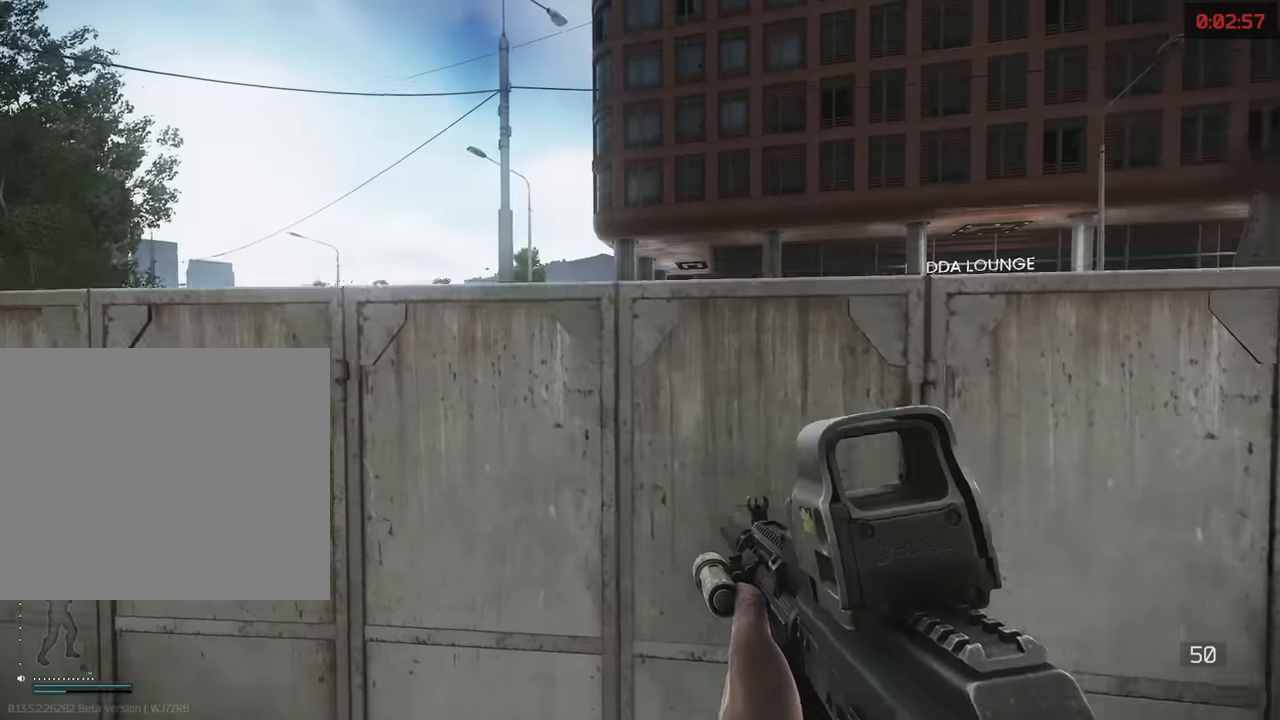
{"keys": ["a"], "events": [[66, "space", "up"]]}
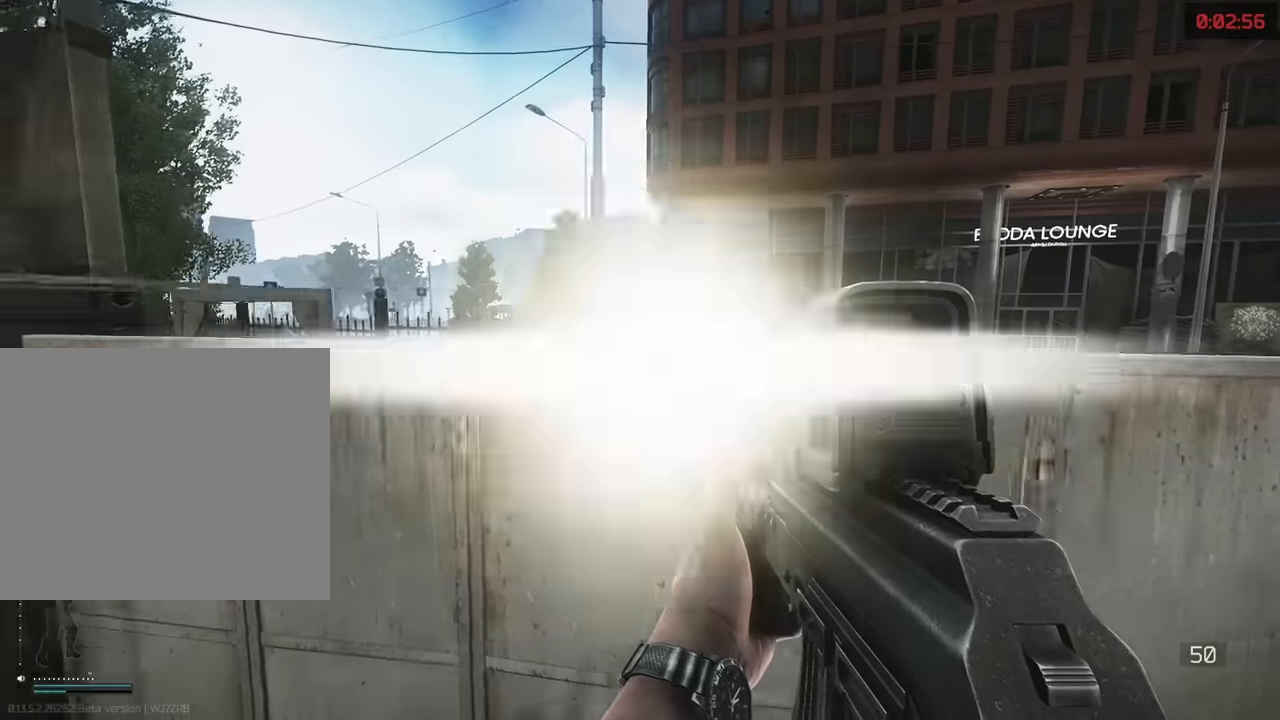
{"keys": ["a"], "events": []}
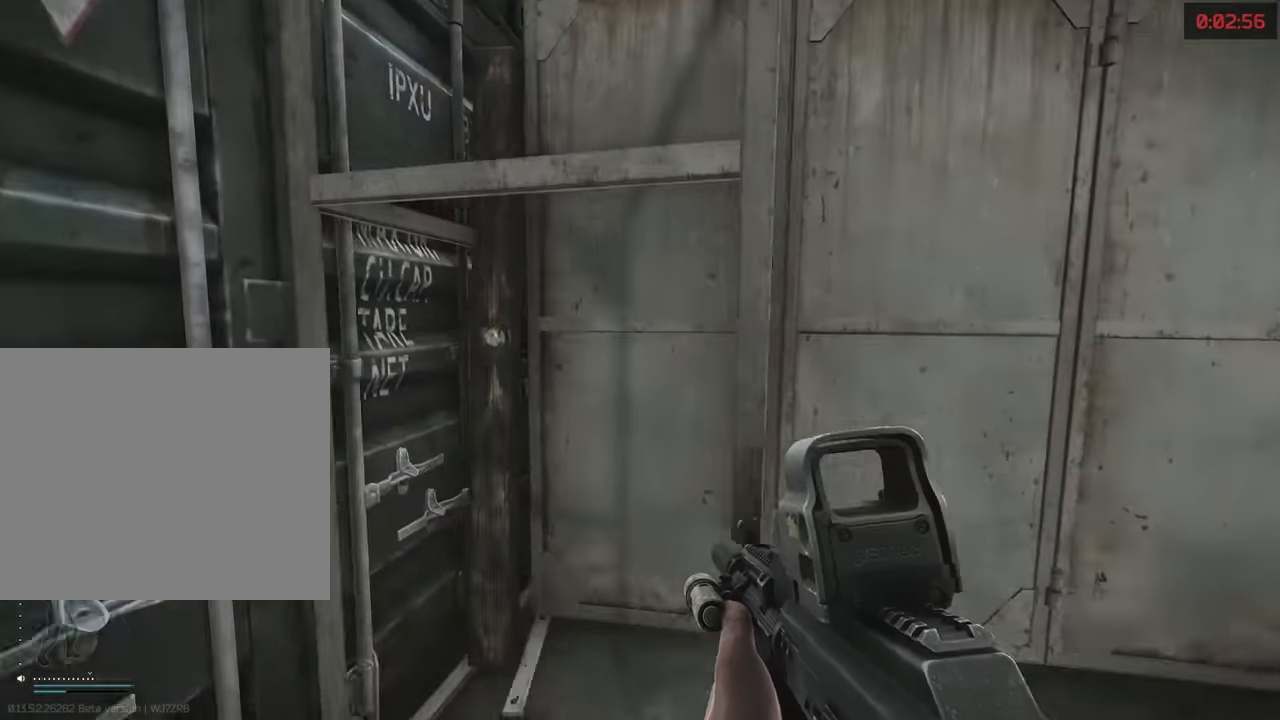
{"keys": ["a"], "events": [[250, "s", "down"], [383, "s", "up"]]}
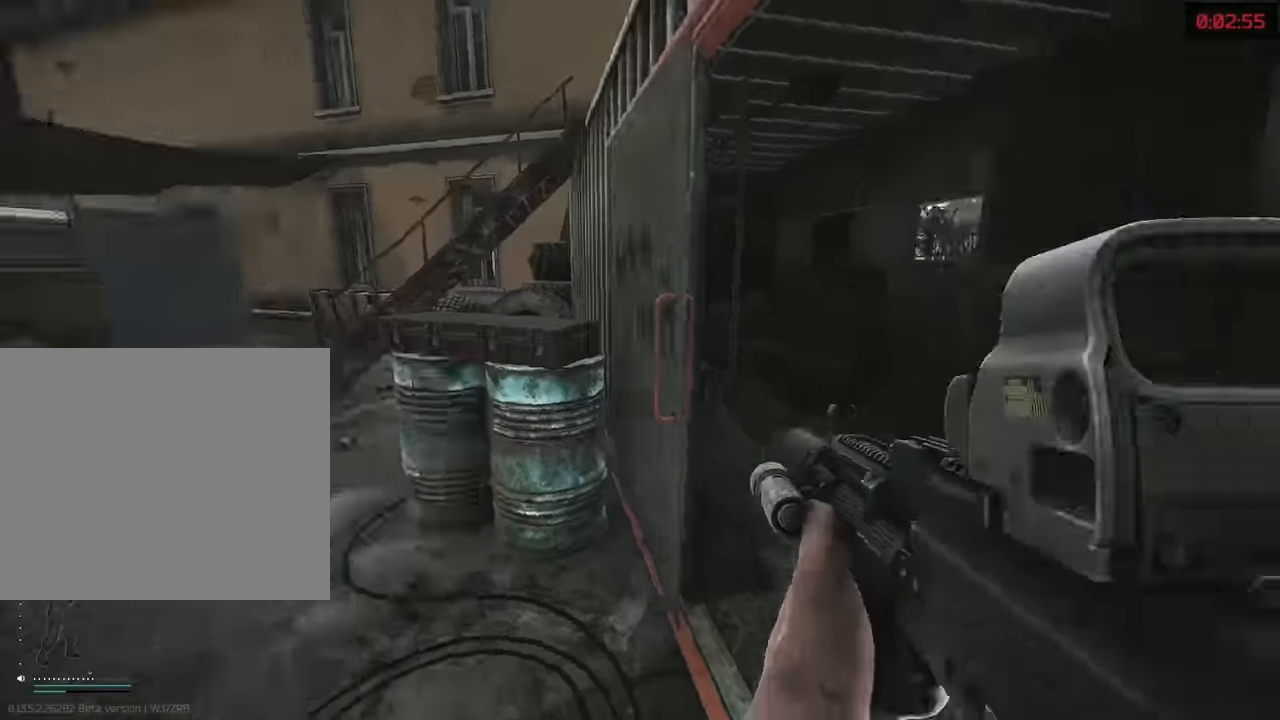
{"keys": ["d"], "events": [[216, "s", "down"], [266, "a", "up"], [266, "d", "down"], [316, "s", "up"]]}
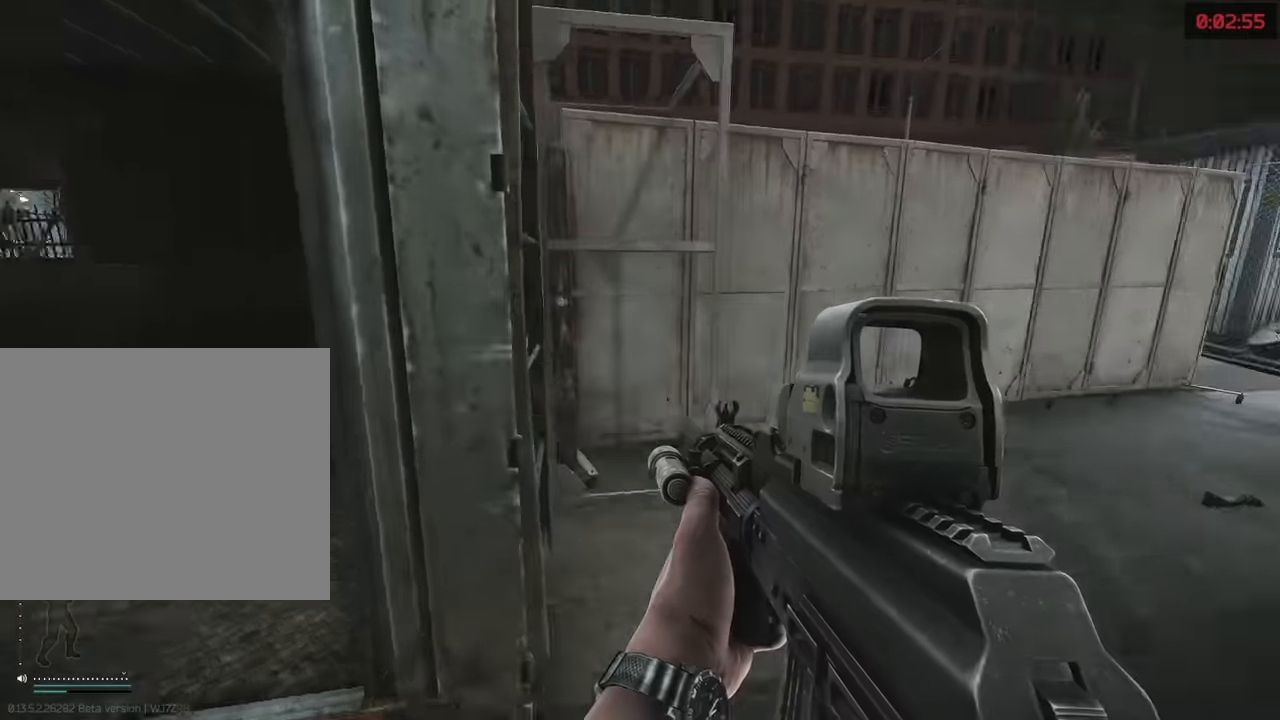
{"keys": ["d", "shift", "w"], "events": [[50, "w", "down"], [100, "shift", "down"]]}
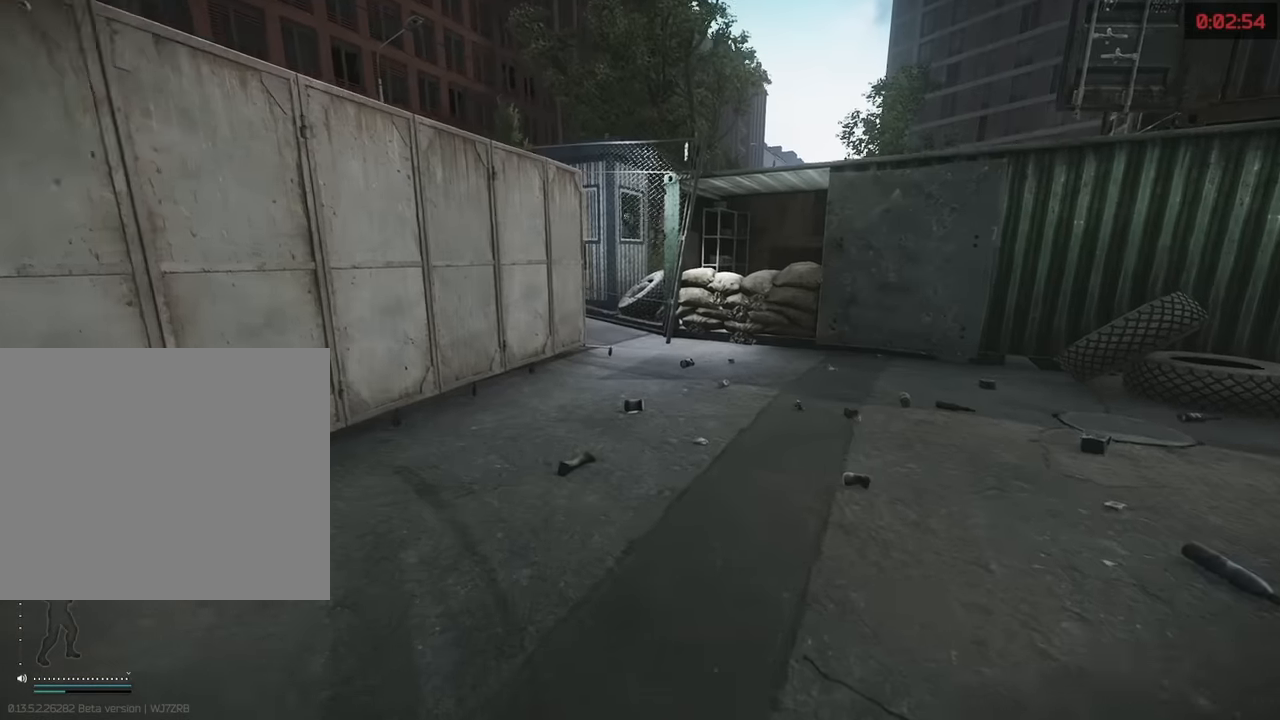
{"keys": ["d", "shift", "w"], "events": []}
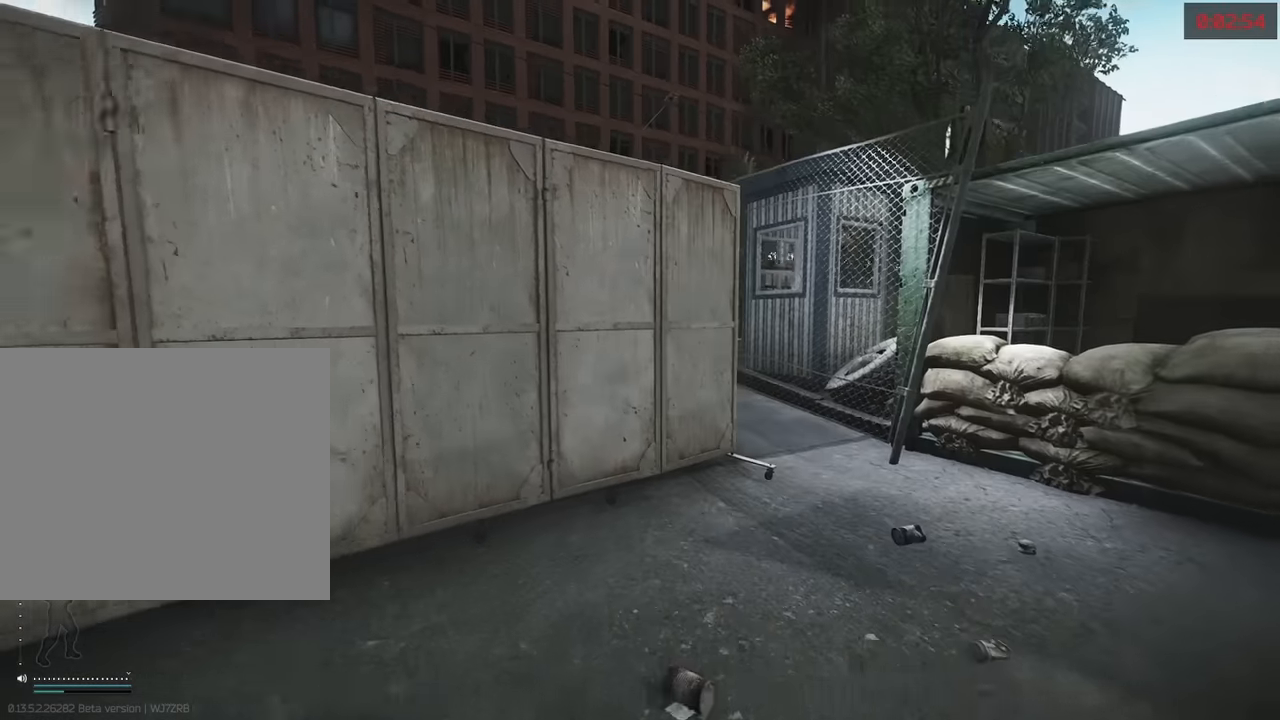
{"keys": ["d", "w"], "events": [[116, "d", "up"], [266, "d", "down"], [316, "shift", "up"], [366, "w", "up"], [400, "w", "down"]]}
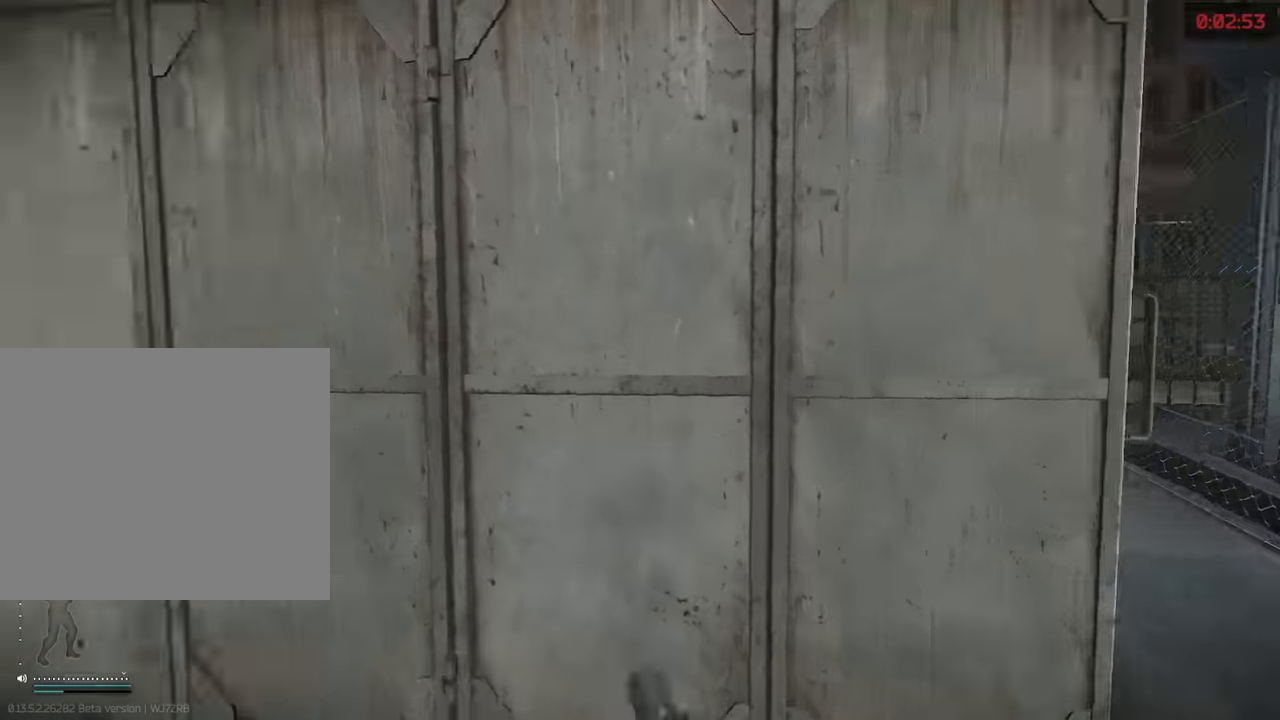
{"keys": ["e"], "events": [[100, "w", "up"], [233, "e", "down"], [333, "d", "up"]]}
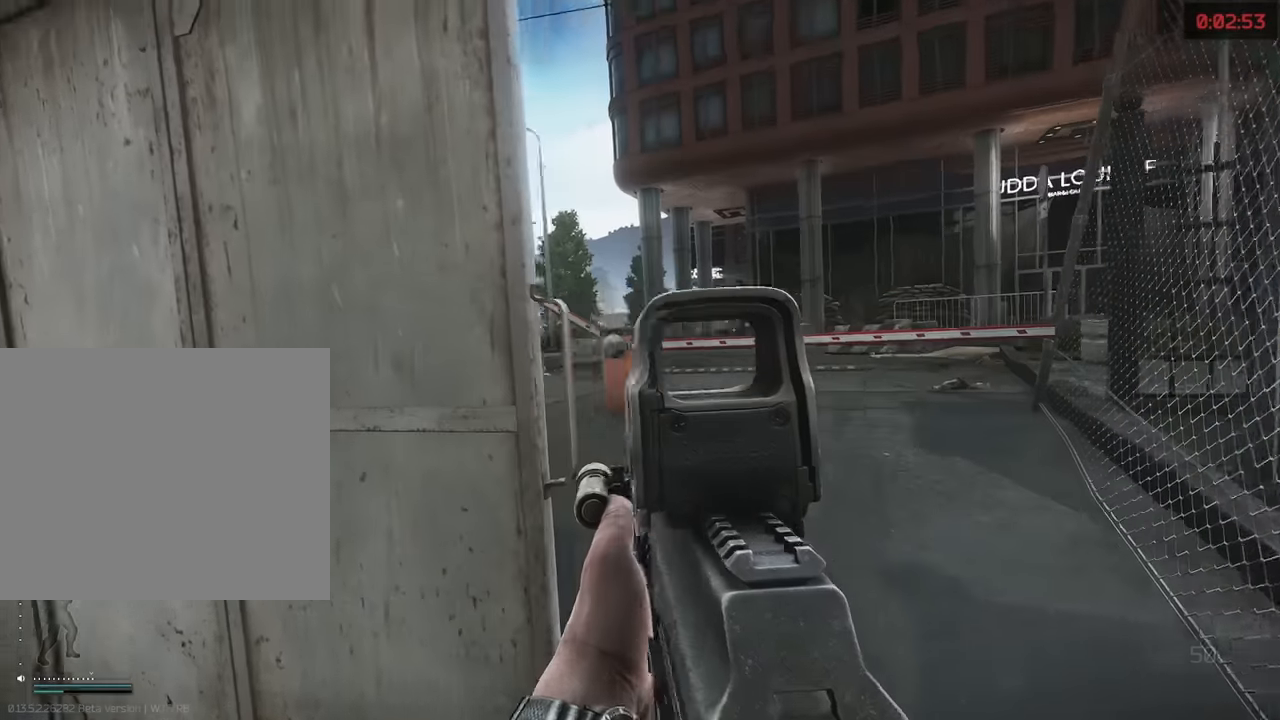
{"keys": ["a", "shift", "w"], "events": [[66, "a", "down"], [116, "e", "up"], [300, "w", "down"], [333, "shift", "down"]]}